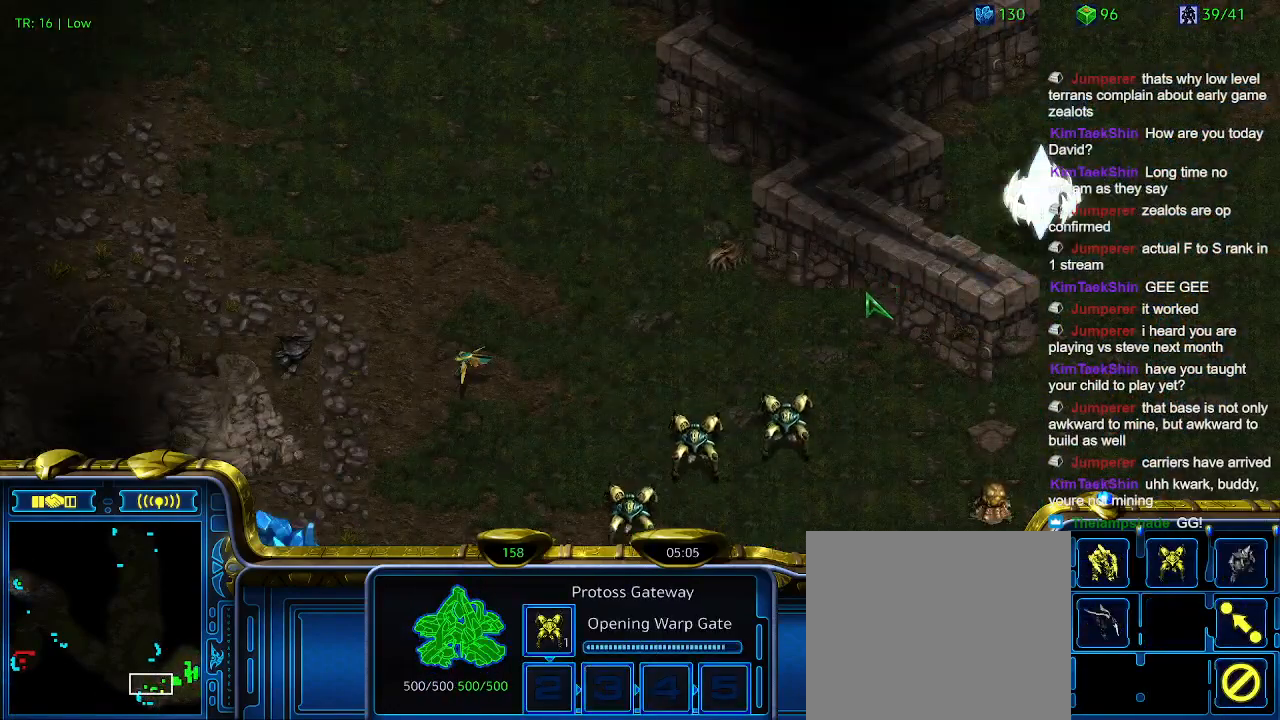
Gameplay with keyboard; each line is a JSON object with the keys held at the frame after it. "events" lists presses ("down") and releases ("up") of "1", "2", "3", "4", "5", "6", "a", "c", "ctrl", "d", "e", "f2", "f3", "q", "s", "t", "w", "x" and "z" between this image and that frame as [ms after this image, input, new state], when the widget could be followed in between. No other keys are recorded. Mouse input is not recorded.
{"keys": [], "events": []}
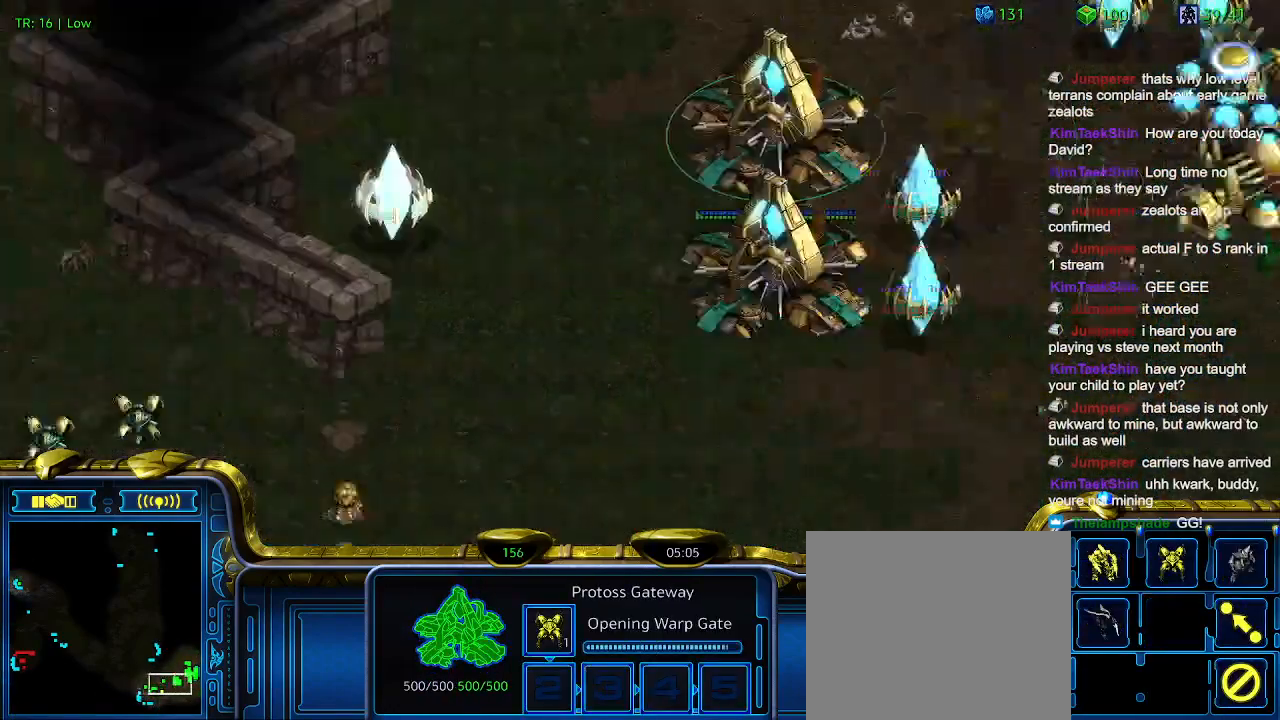
{"keys": [], "events": []}
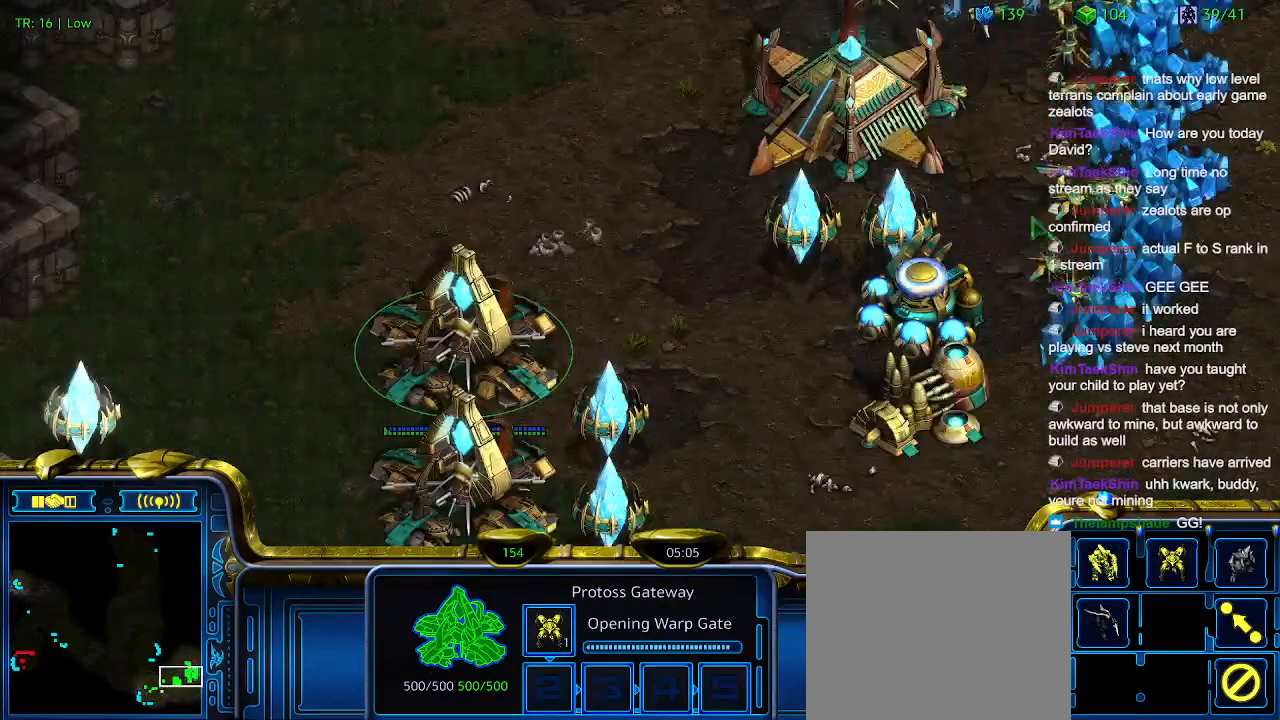
{"keys": [], "events": [[33, "w", "down"], [133, "w", "up"]]}
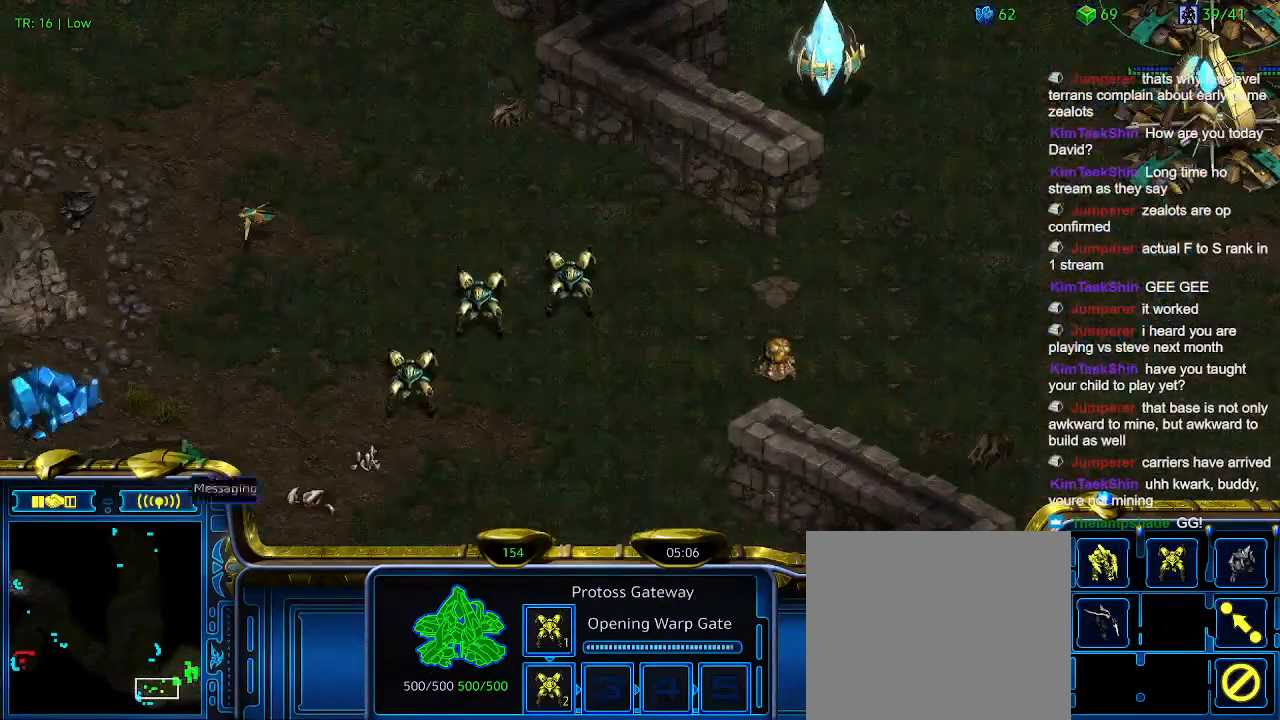
{"keys": [], "events": []}
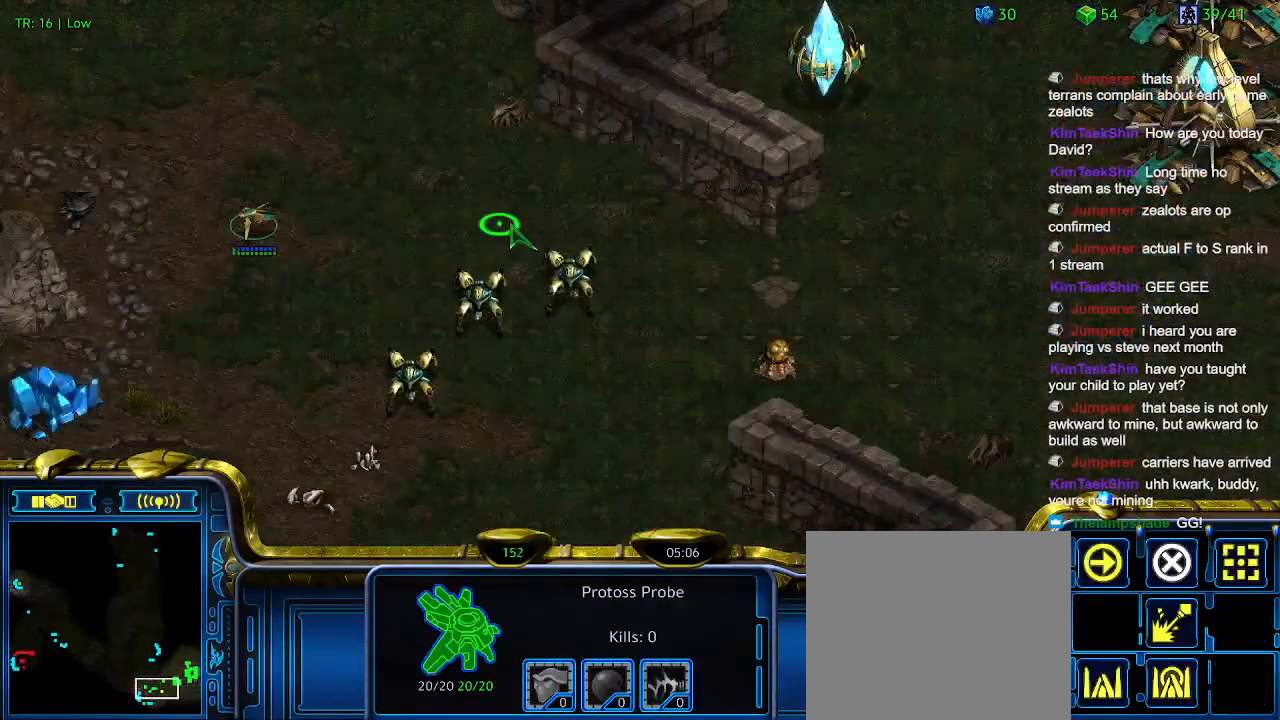
{"keys": [], "events": []}
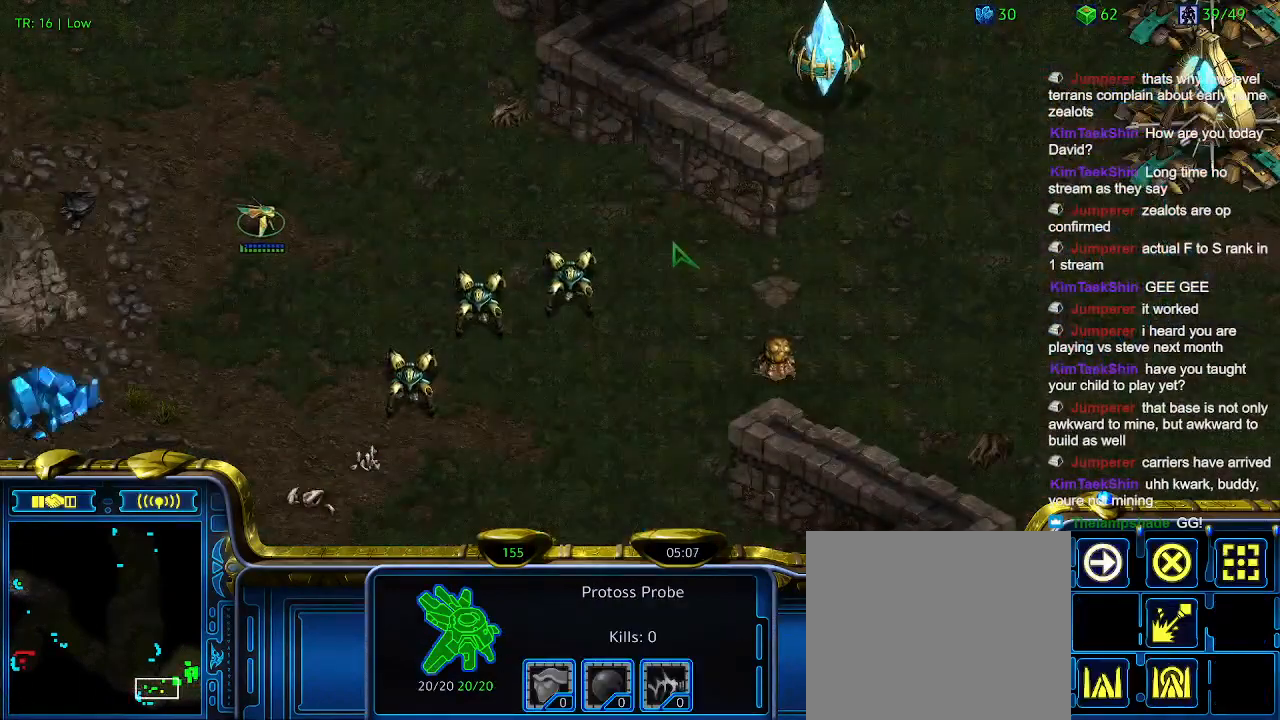
{"keys": [], "events": []}
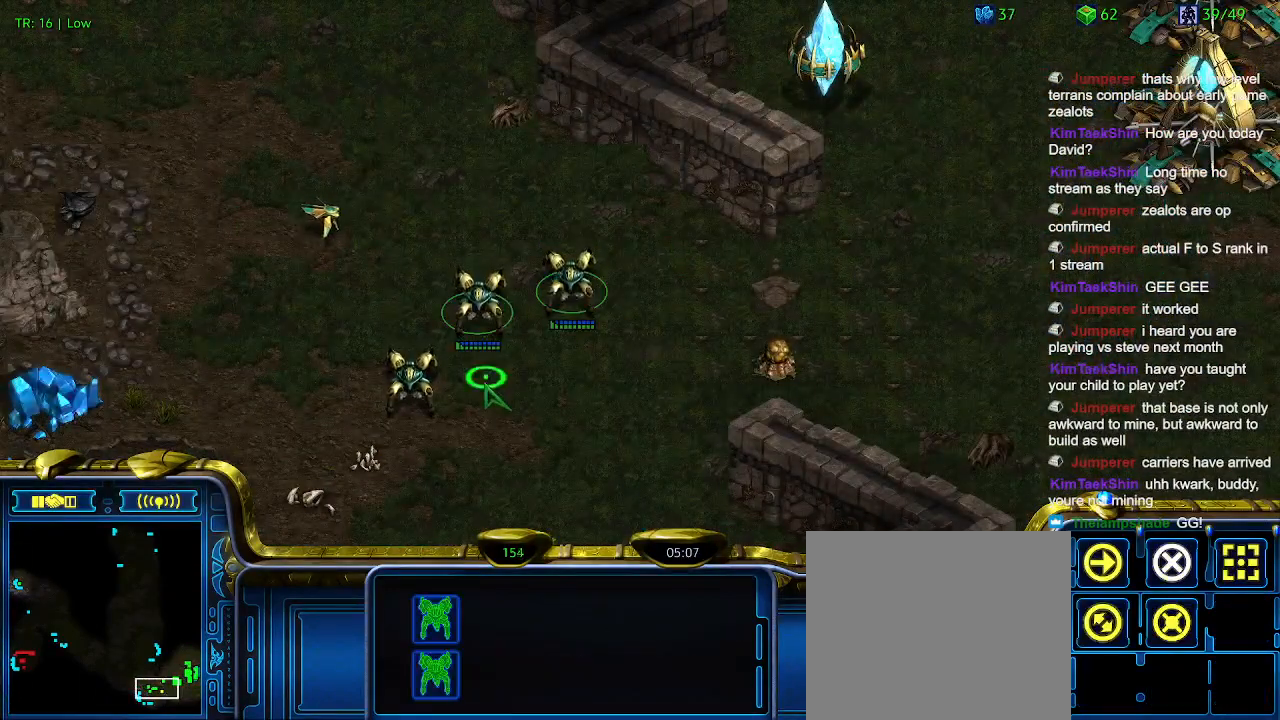
{"keys": [], "events": []}
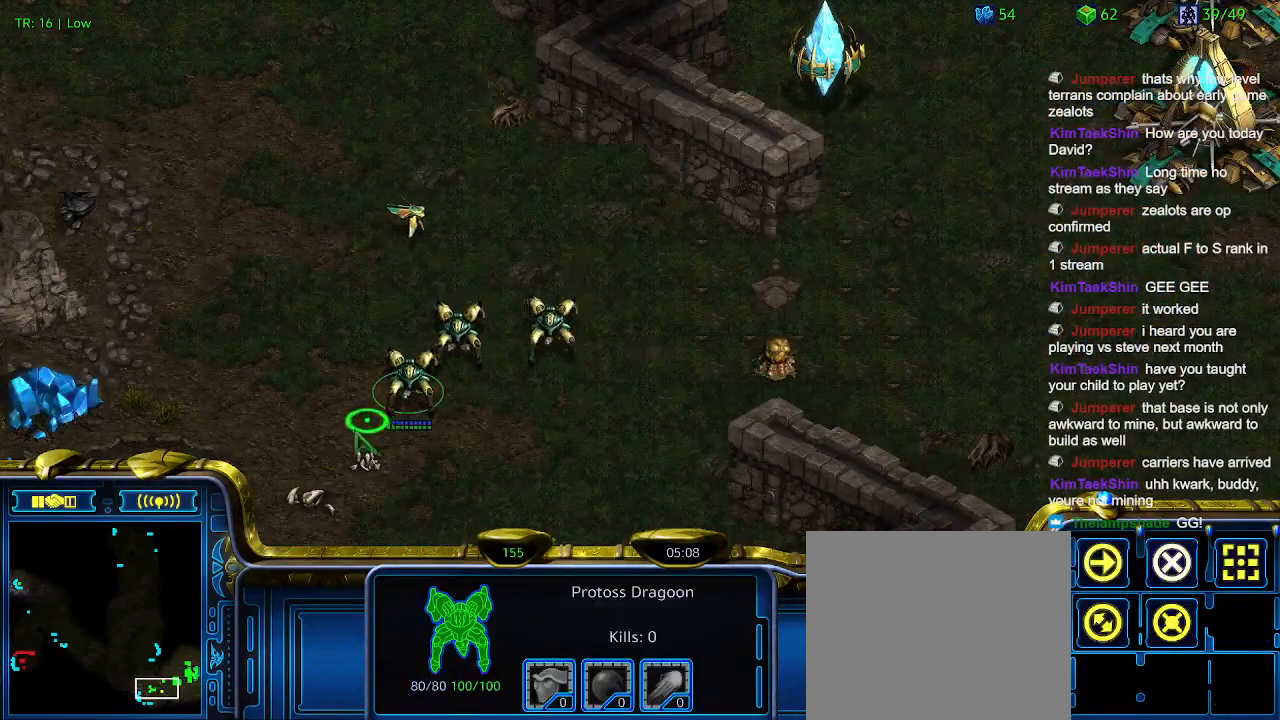
{"keys": [], "events": []}
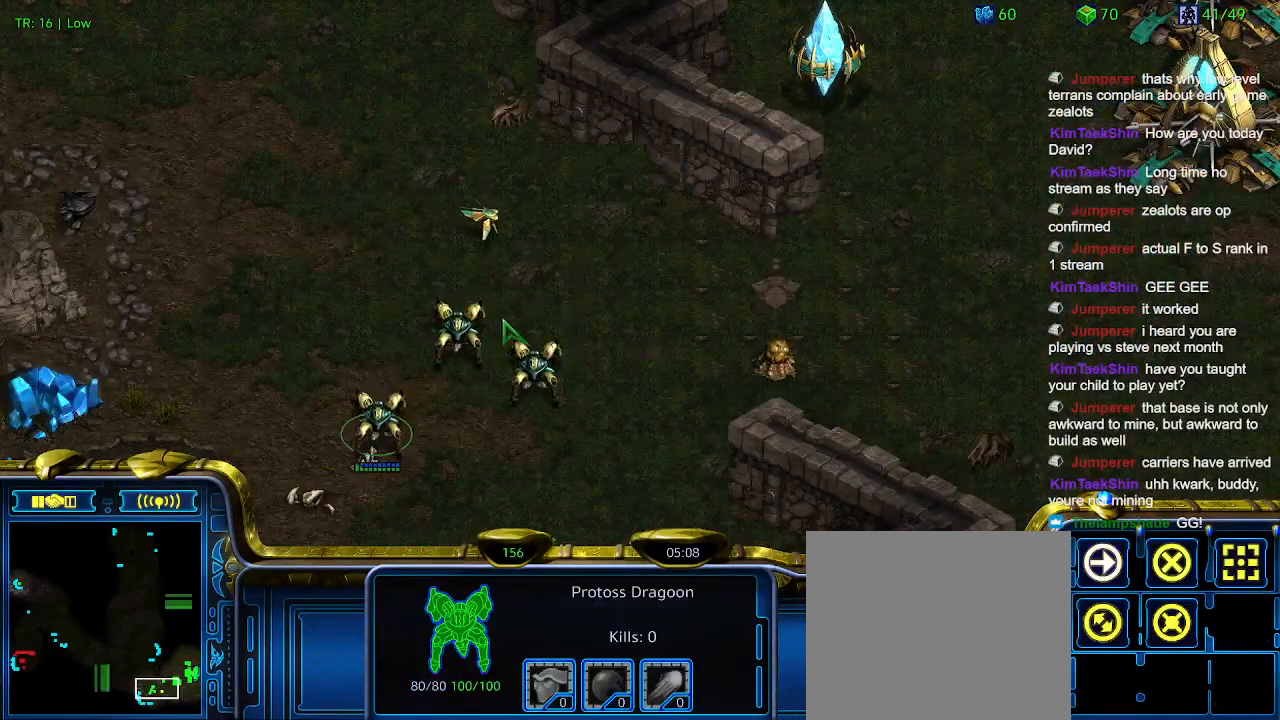
{"keys": [], "events": []}
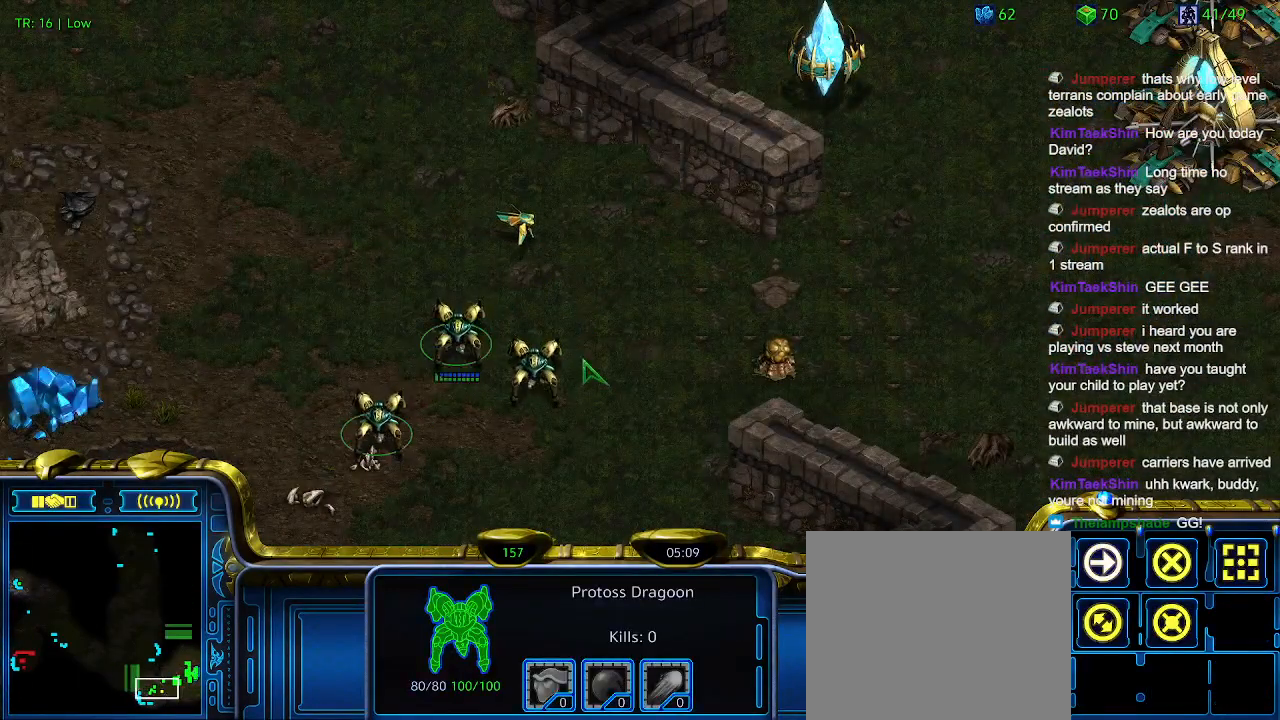
{"keys": [], "events": []}
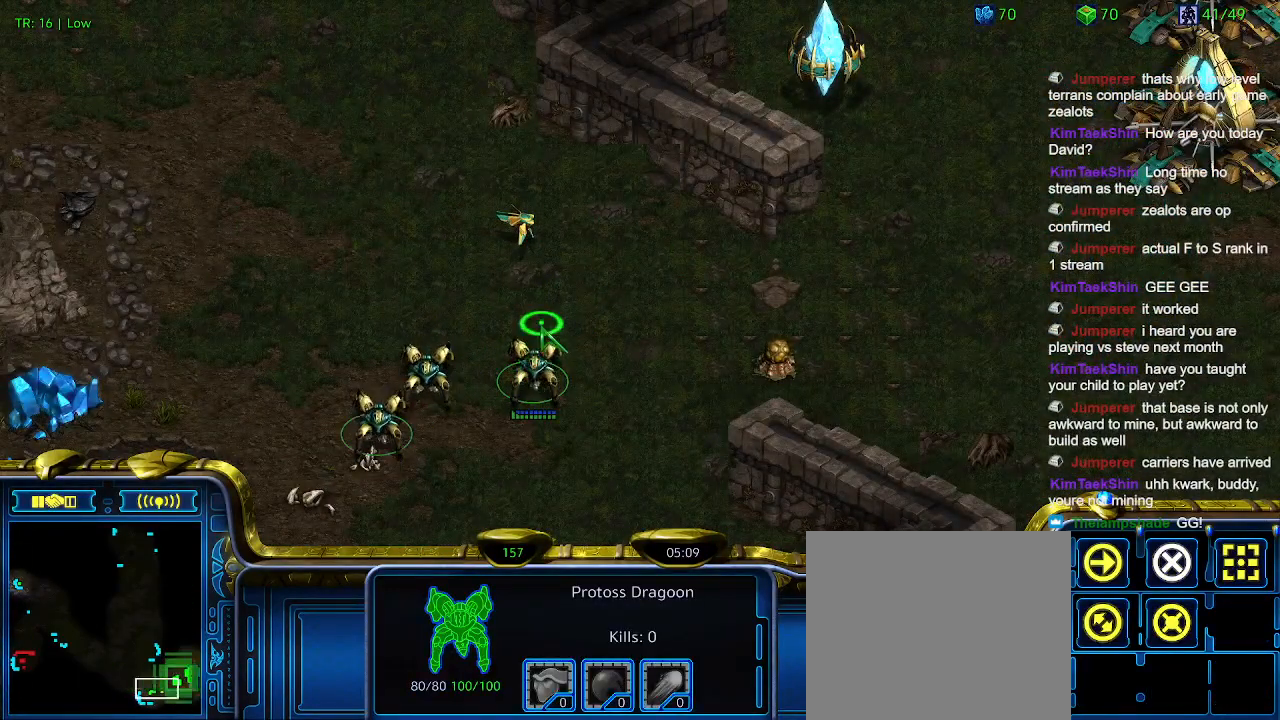
{"keys": ["5"], "events": [[433, "5", "down"]]}
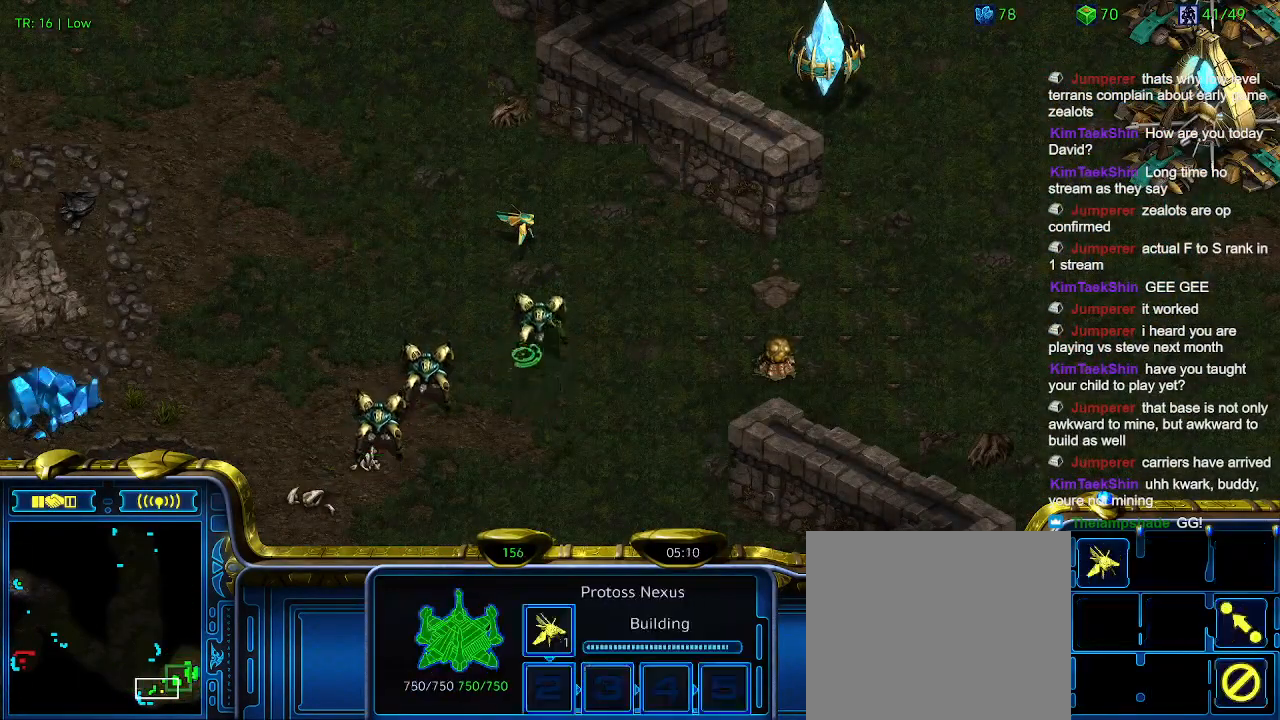
{"keys": [], "events": [[33, "5", "up"], [133, "5", "down"], [233, "5", "up"]]}
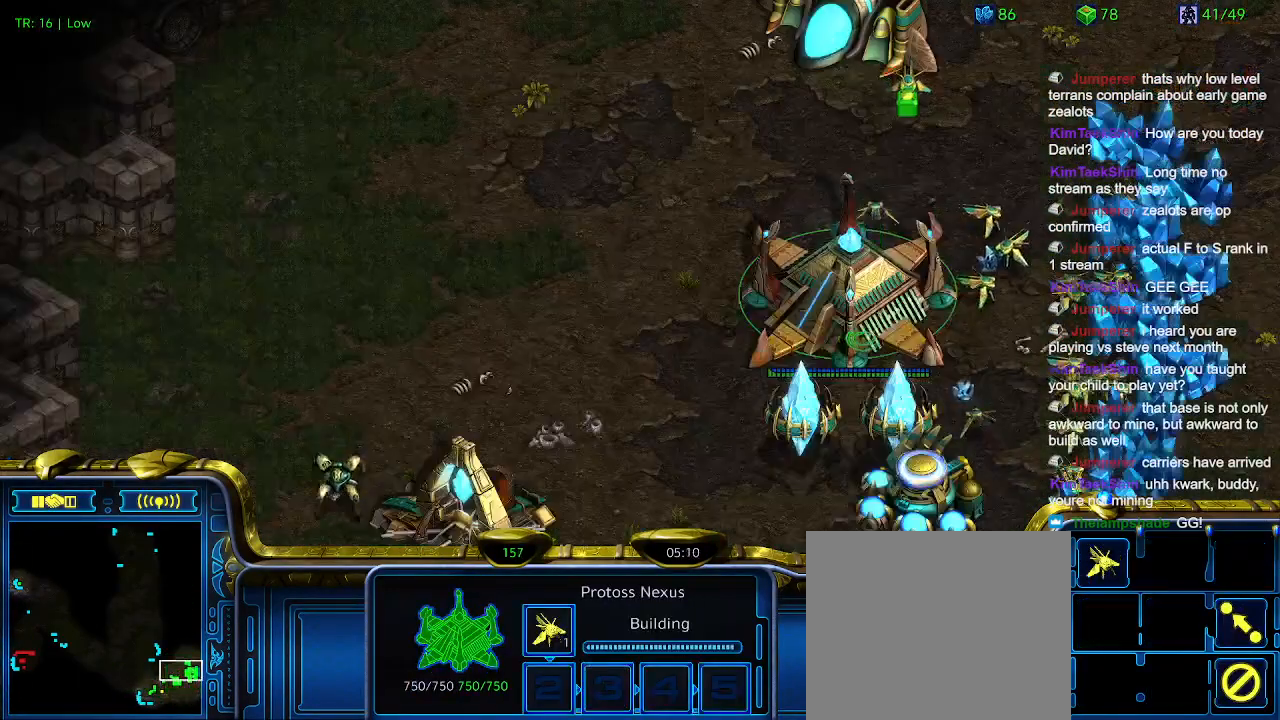
{"keys": [], "events": [[233, "t", "down"], [333, "t", "up"]]}
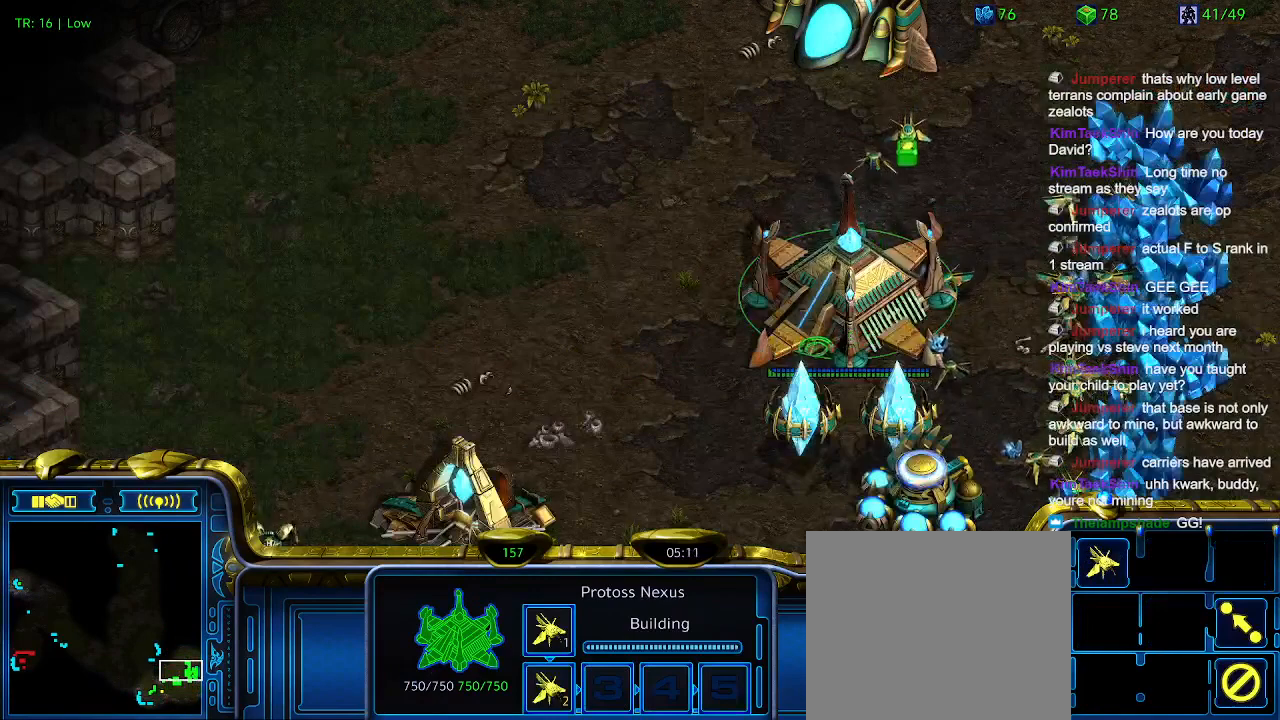
{"keys": [], "events": []}
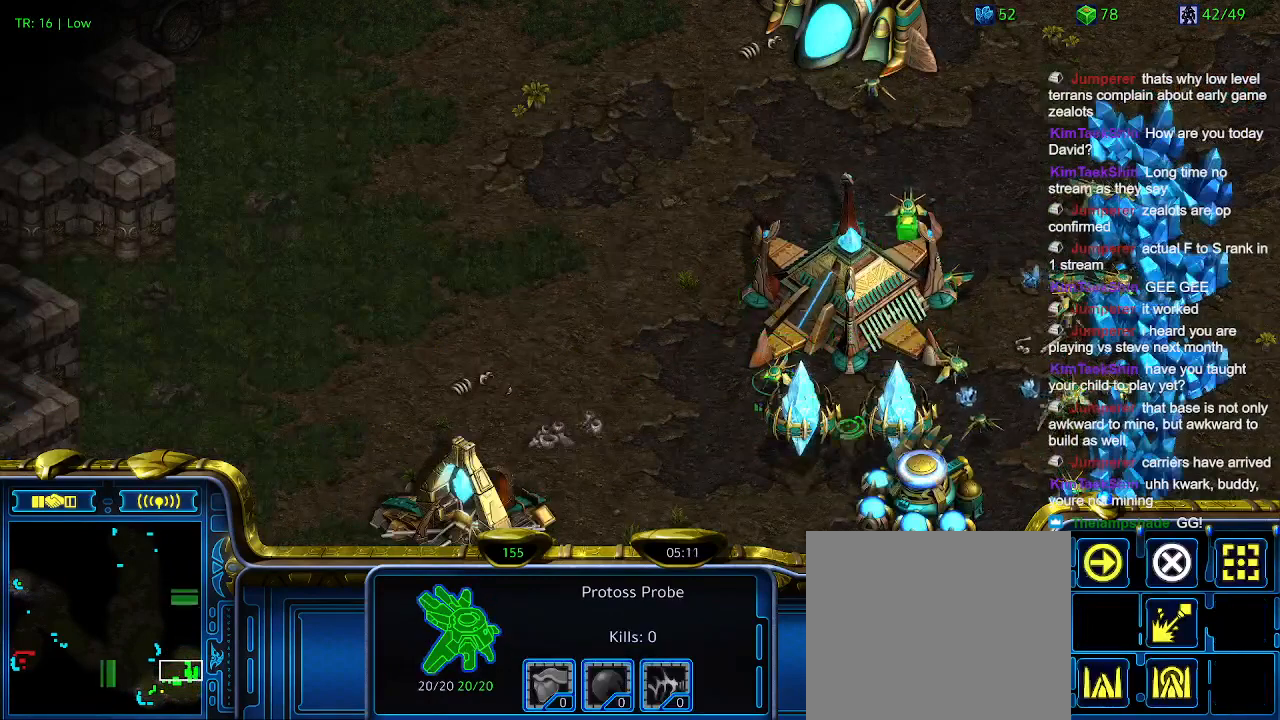
{"keys": [], "events": []}
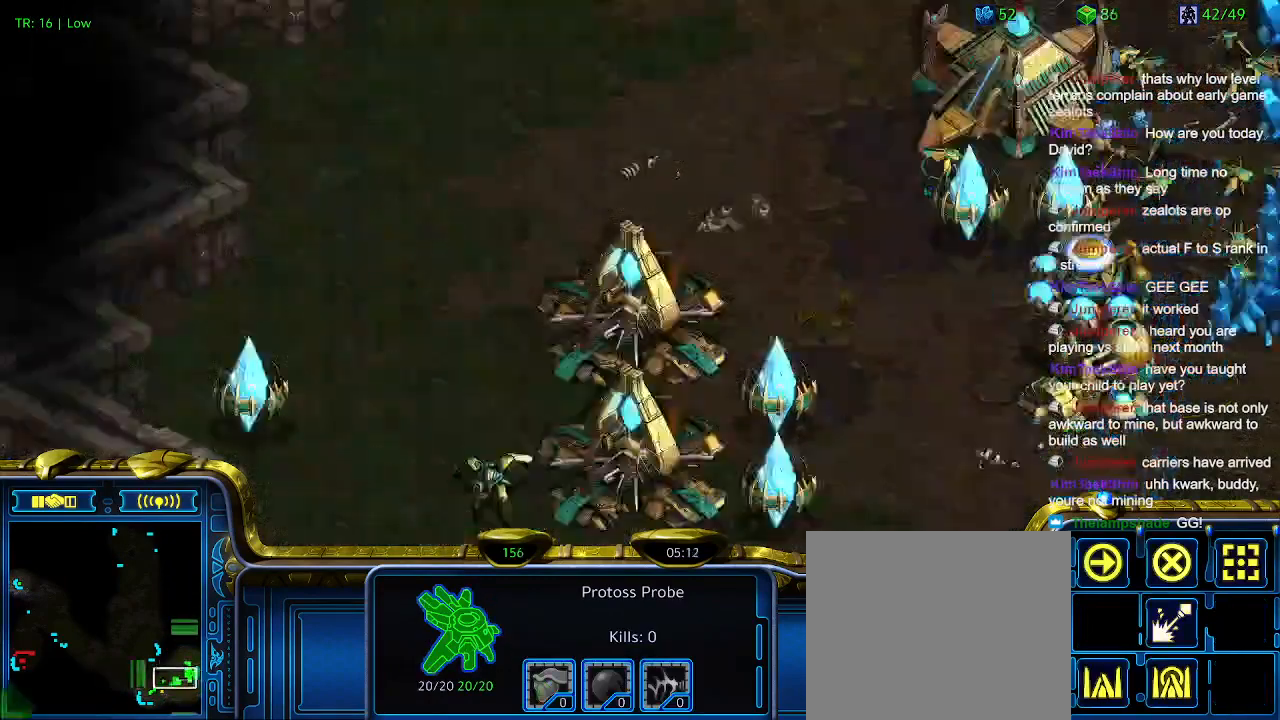
{"keys": [], "events": []}
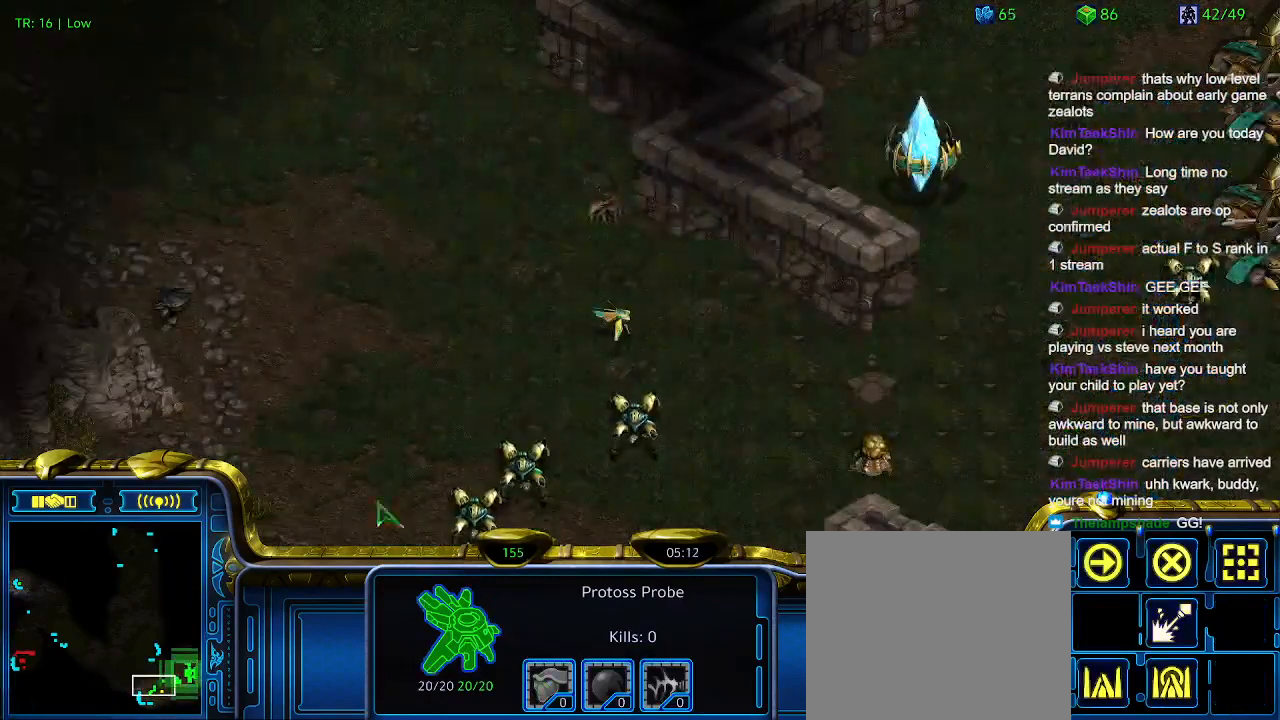
{"keys": [], "events": []}
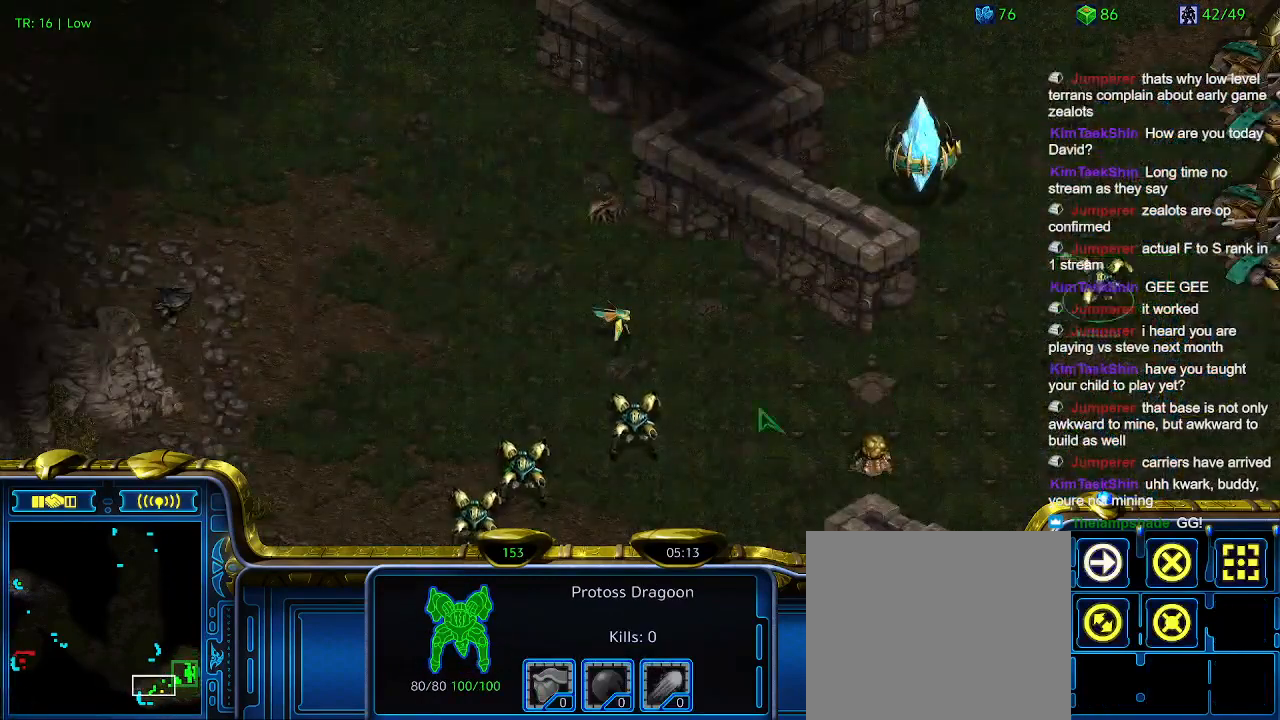
{"keys": [], "events": []}
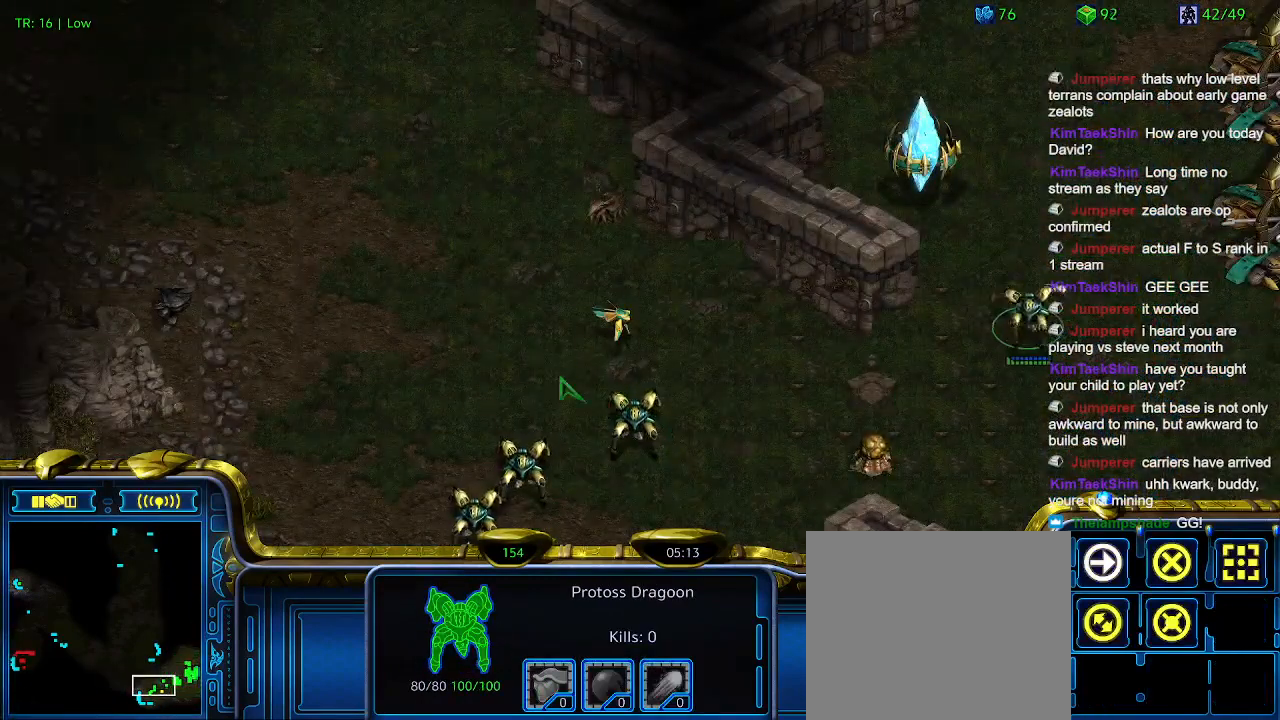
{"keys": [], "events": [[333, "3", "down"], [433, "3", "up"]]}
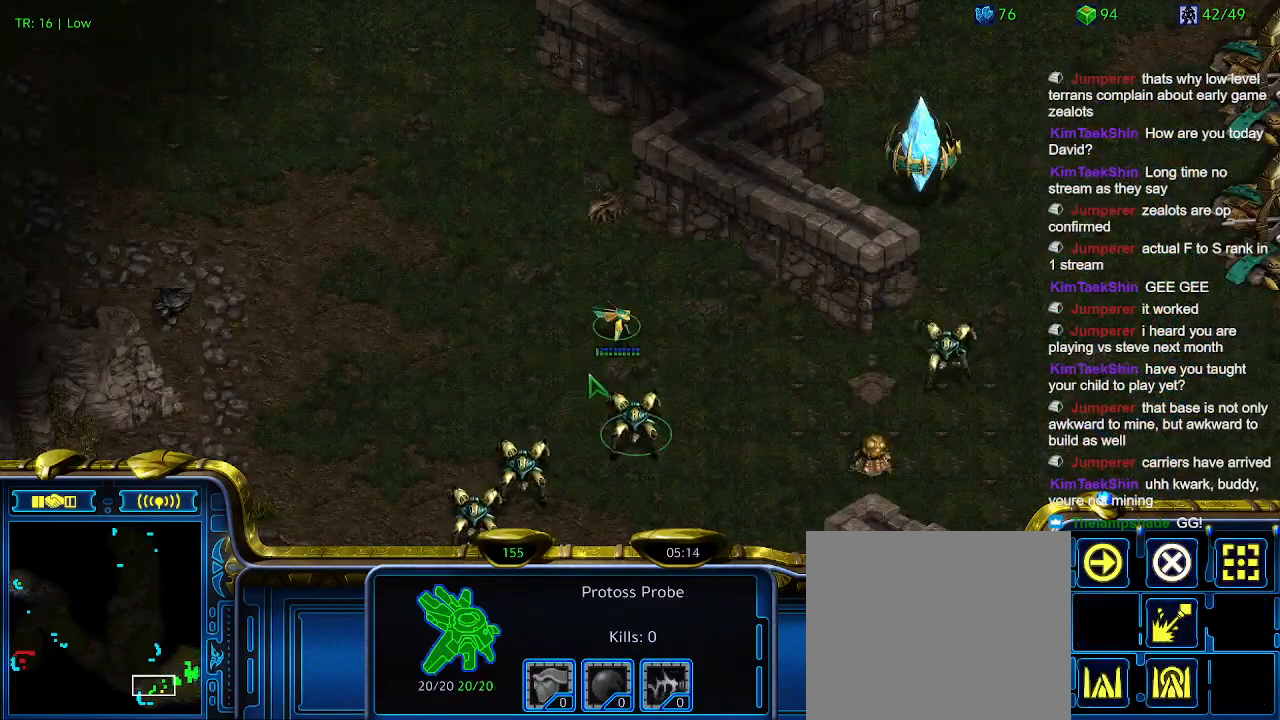
{"keys": [], "events": []}
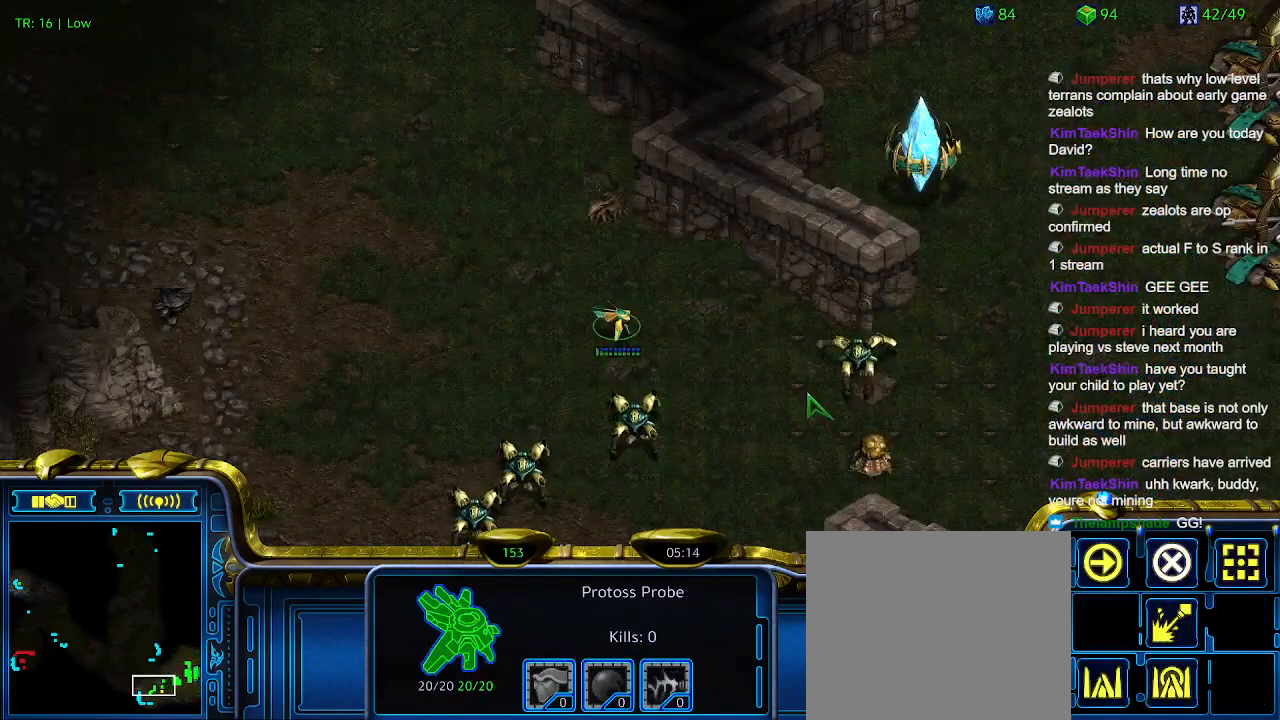
{"keys": ["3"], "events": [[133, "4", "down"], [166, "4", "up"], [466, "3", "down"]]}
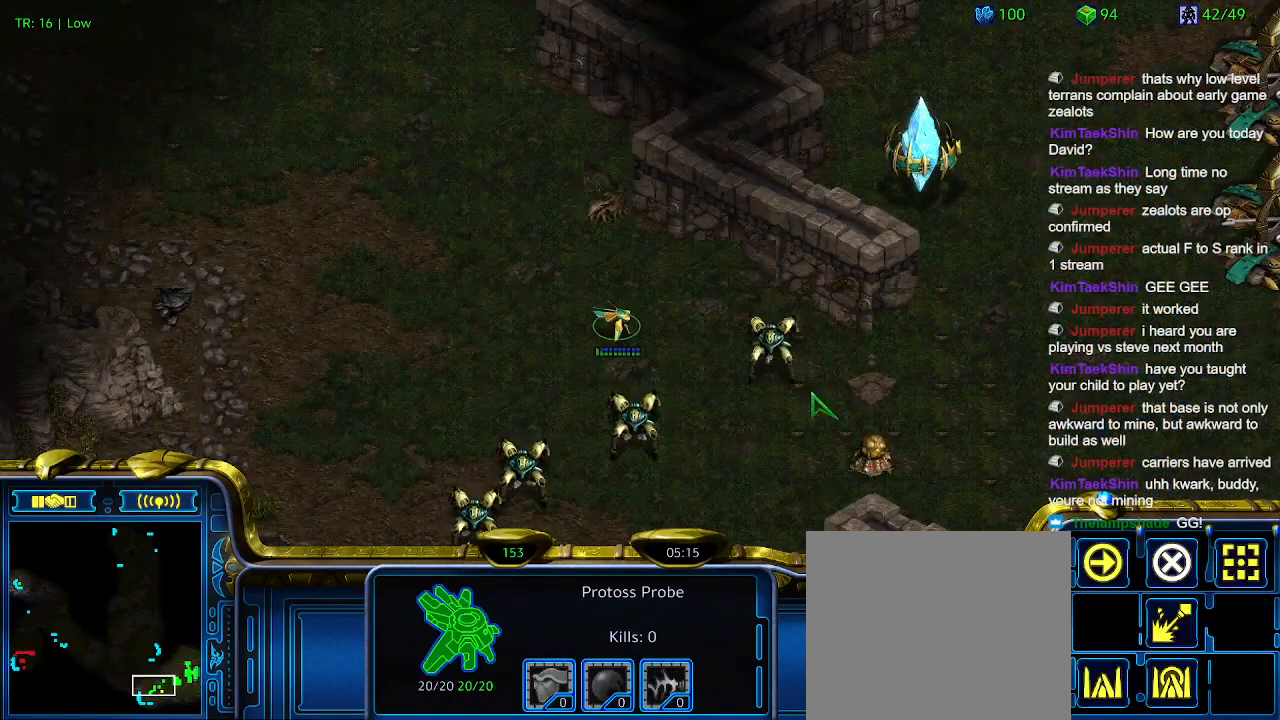
{"keys": [], "events": [[33, "3", "up"]]}
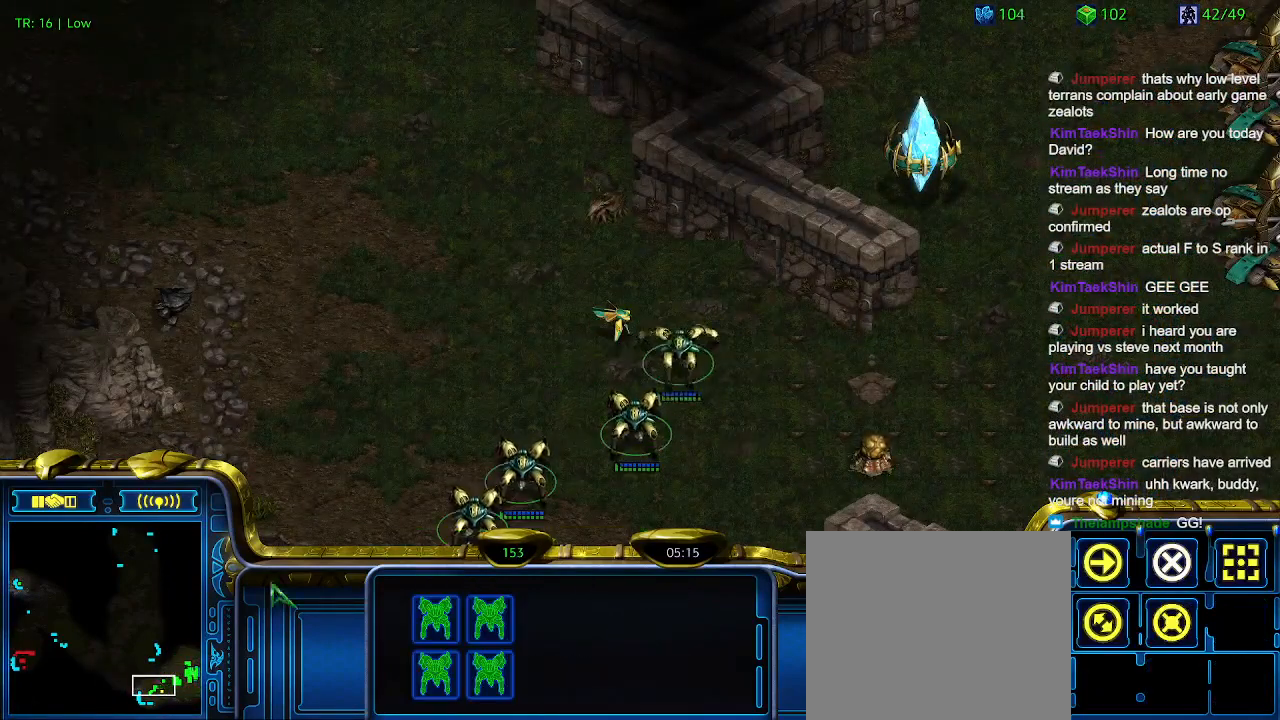
{"keys": ["ctrl"], "events": [[500, "ctrl", "down"]]}